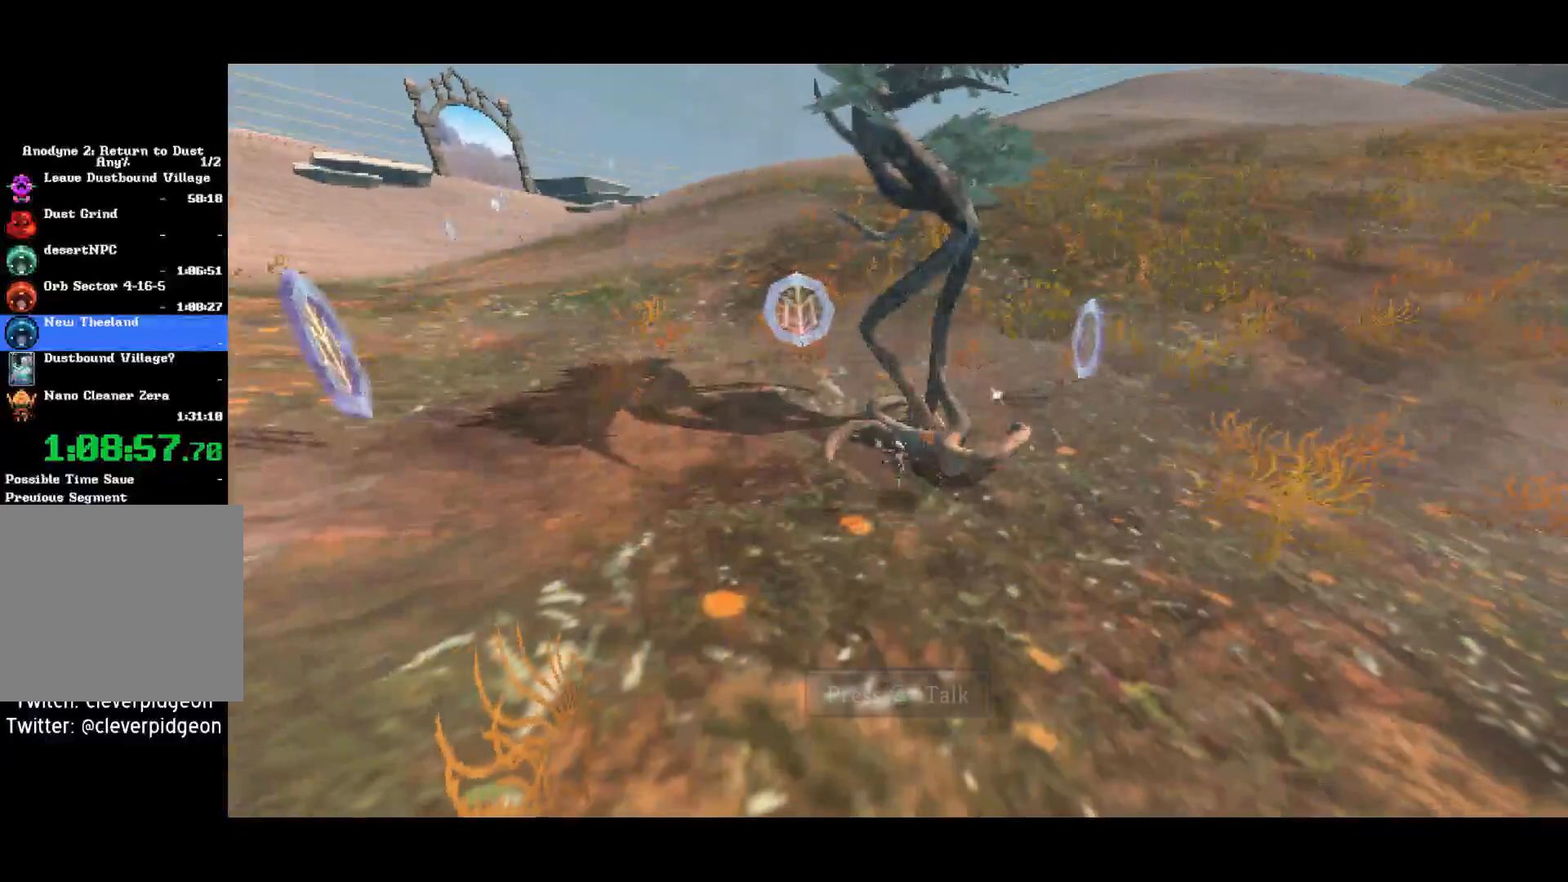
Gameplay with a controller (PlayStation layout); each line is a JSON object with the inputs held at the frame after it. "events" lists button and stick changes between this image and that frame as [ms after this image, input, new state], when the widget could be followed in between.
{"buttons": [], "left_stick": "center", "right_stick": "center", "events": []}
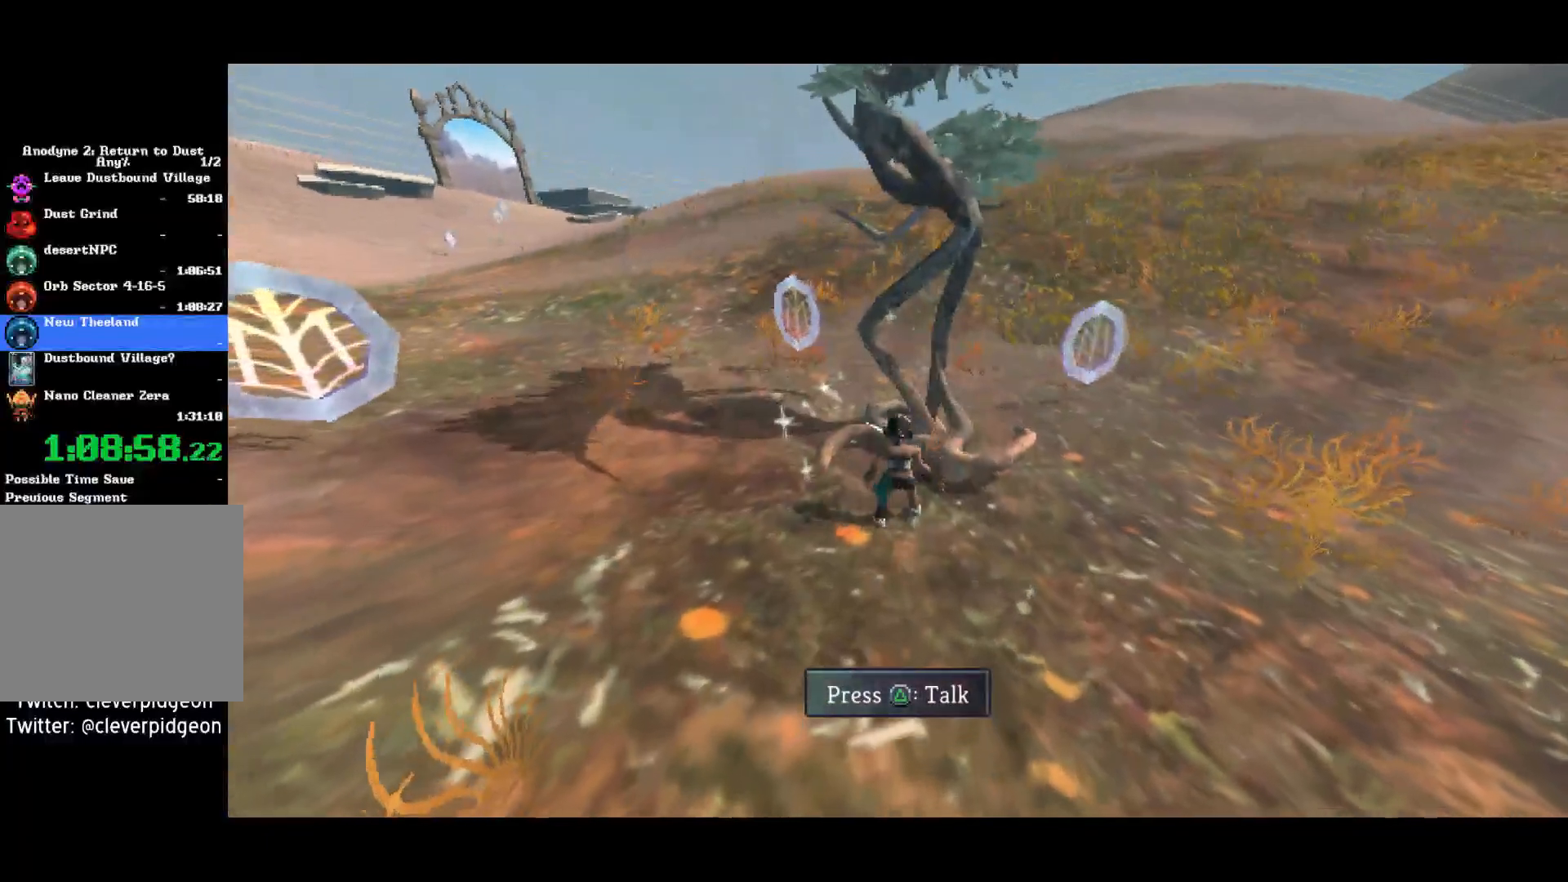
{"buttons": [], "left_stick": "center", "right_stick": "center", "events": [[50, "left_stick", "up"], [150, "TRIANGLE", "down"], [167, "left_stick", "center"], [250, "TRIANGLE", "up"]]}
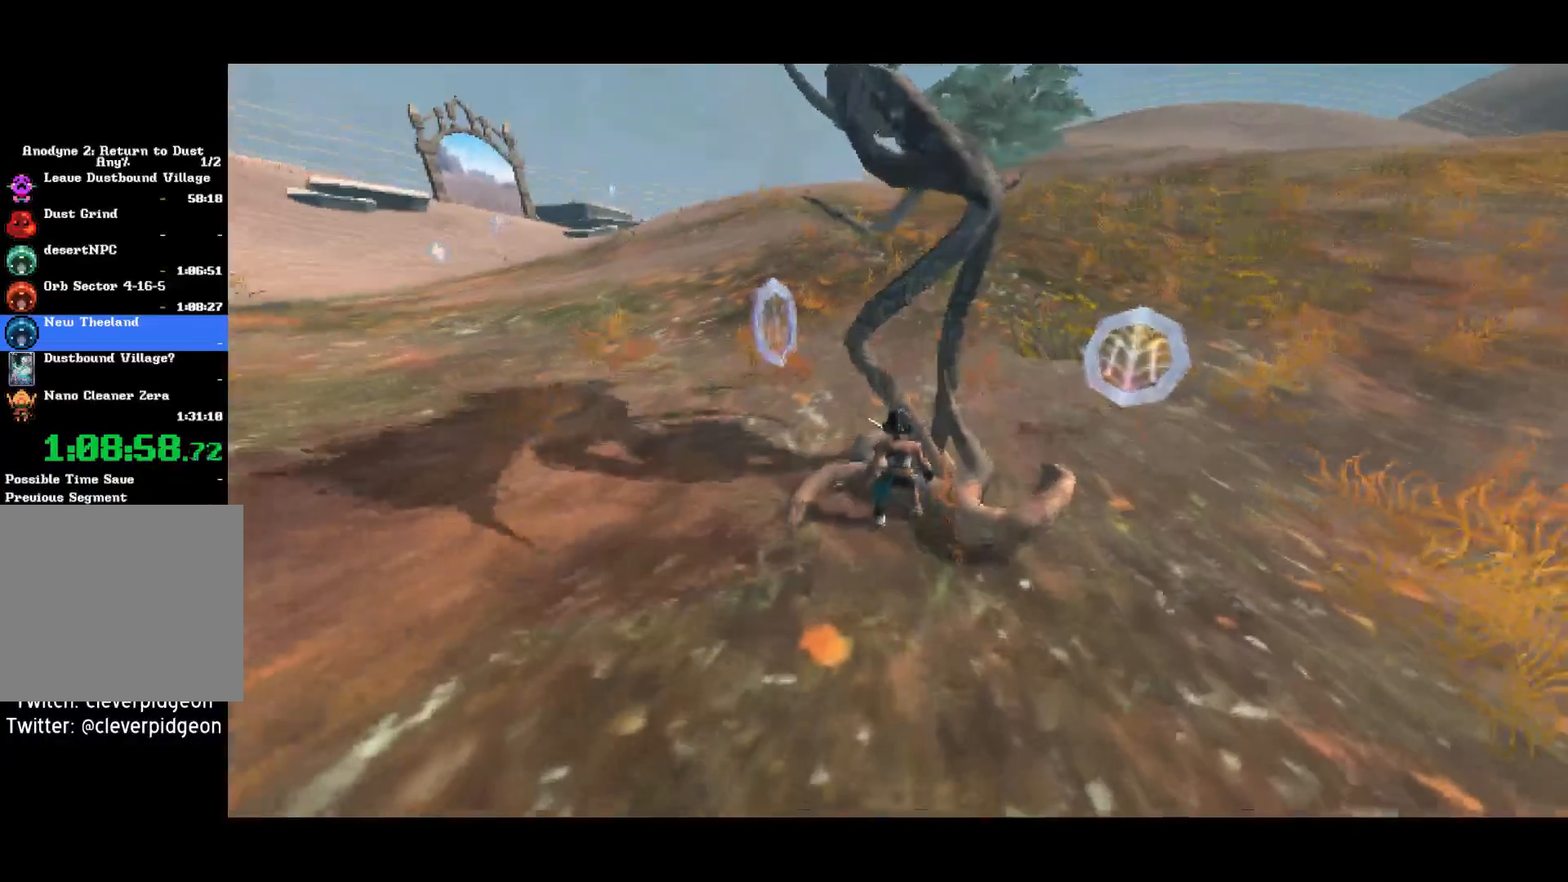
{"buttons": [], "left_stick": "center", "right_stick": "center", "events": []}
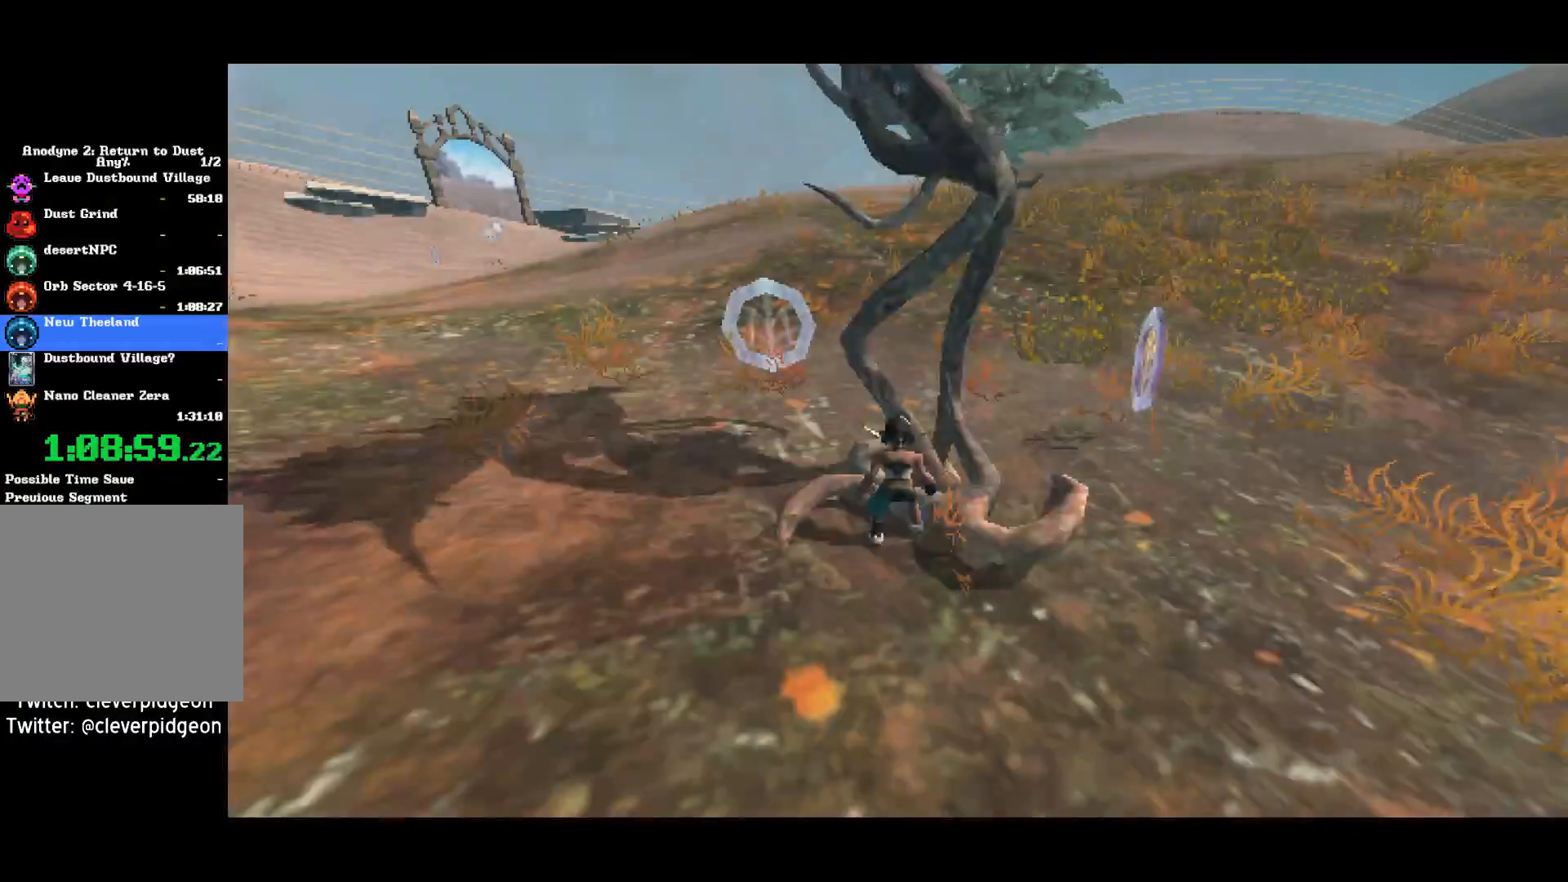
{"buttons": ["SQUARE"], "left_stick": "center", "right_stick": "center", "events": [[17, "SQUARE", "down"], [100, "SQUARE", "up"], [183, "SQUARE", "down"], [250, "SQUARE", "up"], [300, "SQUARE", "down"], [333, "SQUARE", "up"], [400, "SQUARE", "down"], [433, "SQUARE", "up"], [483, "SQUARE", "down"]]}
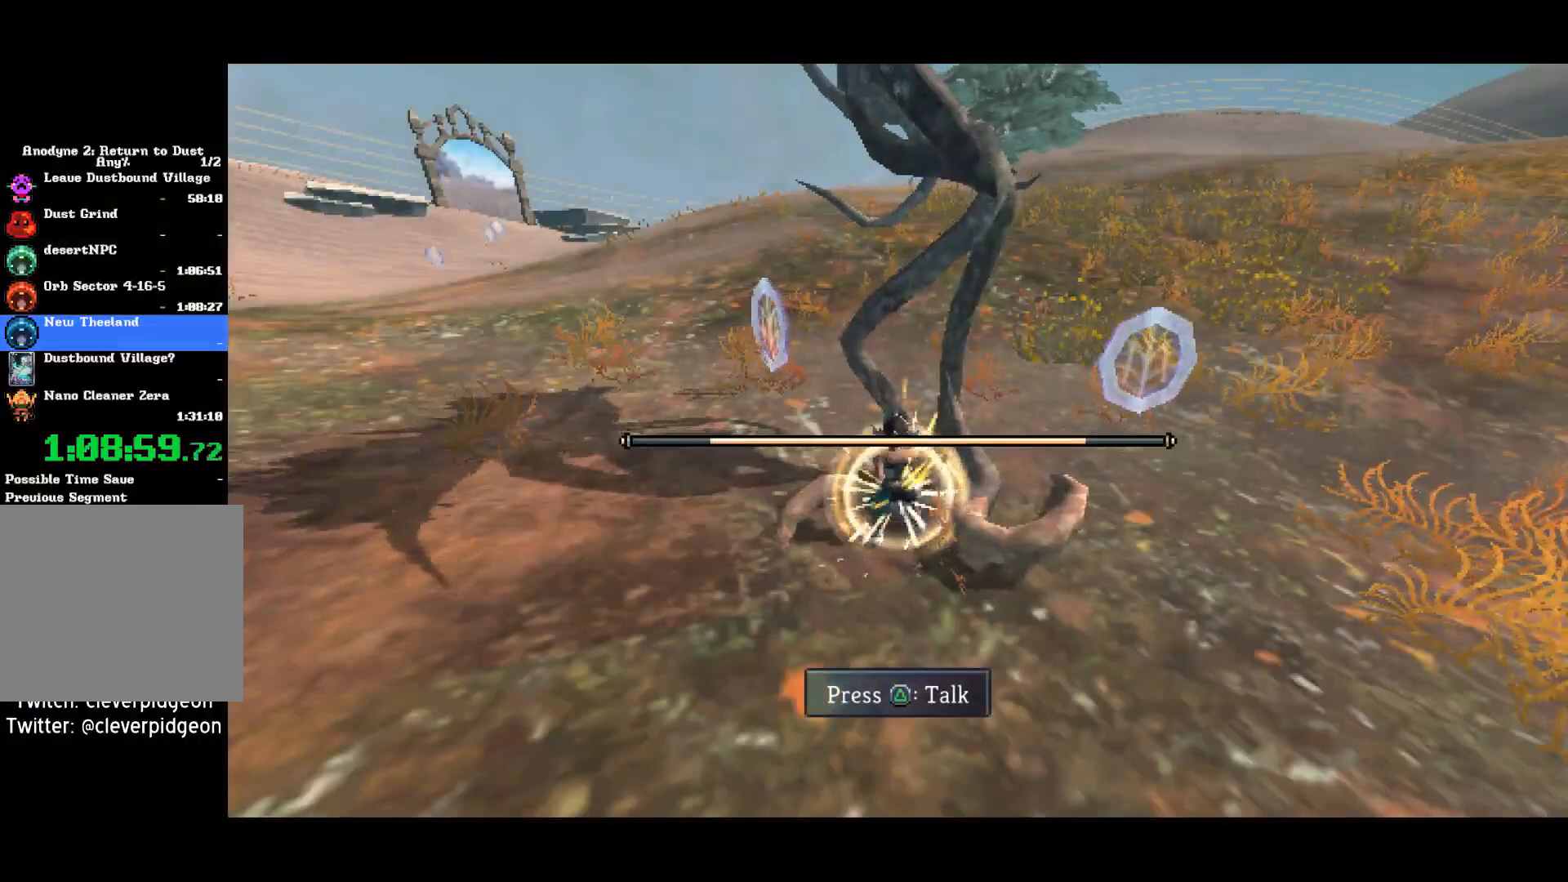
{"buttons": ["SQUARE"], "left_stick": "center", "right_stick": "center", "events": [[17, "SQUARE", "up"], [83, "SQUARE", "down"], [133, "SQUARE", "up"], [183, "SQUARE", "down"], [217, "SQUARE", "up"], [267, "SQUARE", "down"], [317, "SQUARE", "up"], [383, "SQUARE", "down"], [417, "SQUARE", "up"], [467, "SQUARE", "down"]]}
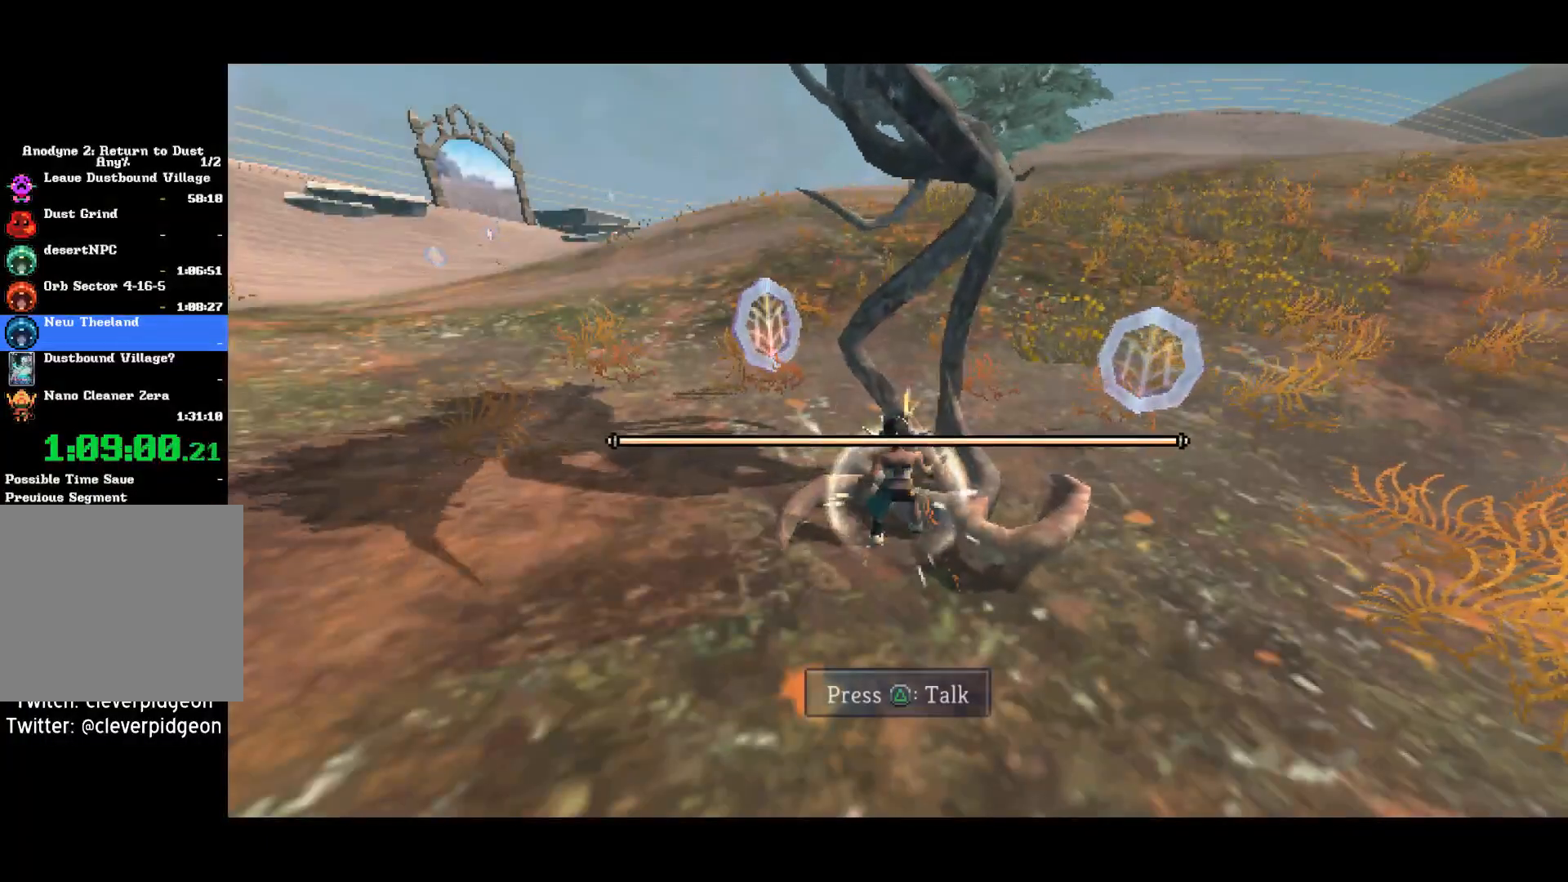
{"buttons": [], "left_stick": "center", "right_stick": "center", "events": [[17, "SQUARE", "up"]]}